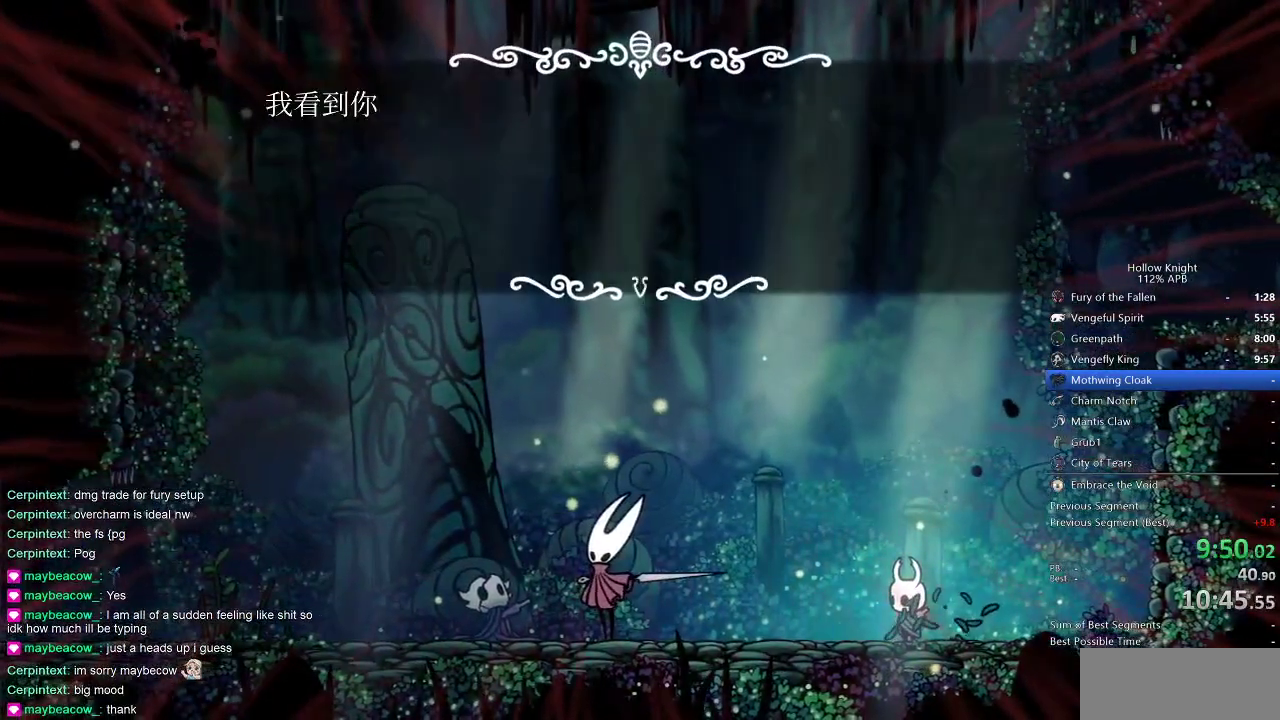
Gameplay with keyboard; each line is a JSON object with the keys held at the frame after it. "events" lists presses ("down") and releases ("up") of "cdash", "dash", "dnail", "down", "heal", "inv", "jump", "left", "nail", "right", "spell" and "up" between this image and that frame as [ms after this image, input, new state], when the widget could be followed in between. No other keys are recorded. Mouse input is not recorded. Key names are as the overlay labels them; some are game actions (e.g. jump) rather than physical keys.
{"keys": ["dnail", "left", "nail"], "events": [[33, "dnail", "up"], [33, "heal", "down"], [33, "jump", "up"], [83, "heal", "up"], [83, "nail", "up"], [133, "jump", "down"], [183, "dnail", "down"], [183, "heal", "down"], [183, "jump", "up"], [217, "heal", "up"], [217, "jump", "down"], [283, "heal", "down"], [283, "nail", "down"], [317, "dnail", "up"], [350, "heal", "up"], [350, "jump", "up"], [350, "nail", "up"], [417, "dnail", "down"], [417, "jump", "down"], [467, "dnail", "up"], [500, "dnail", "down"], [500, "jump", "up"], [500, "nail", "down"]]}
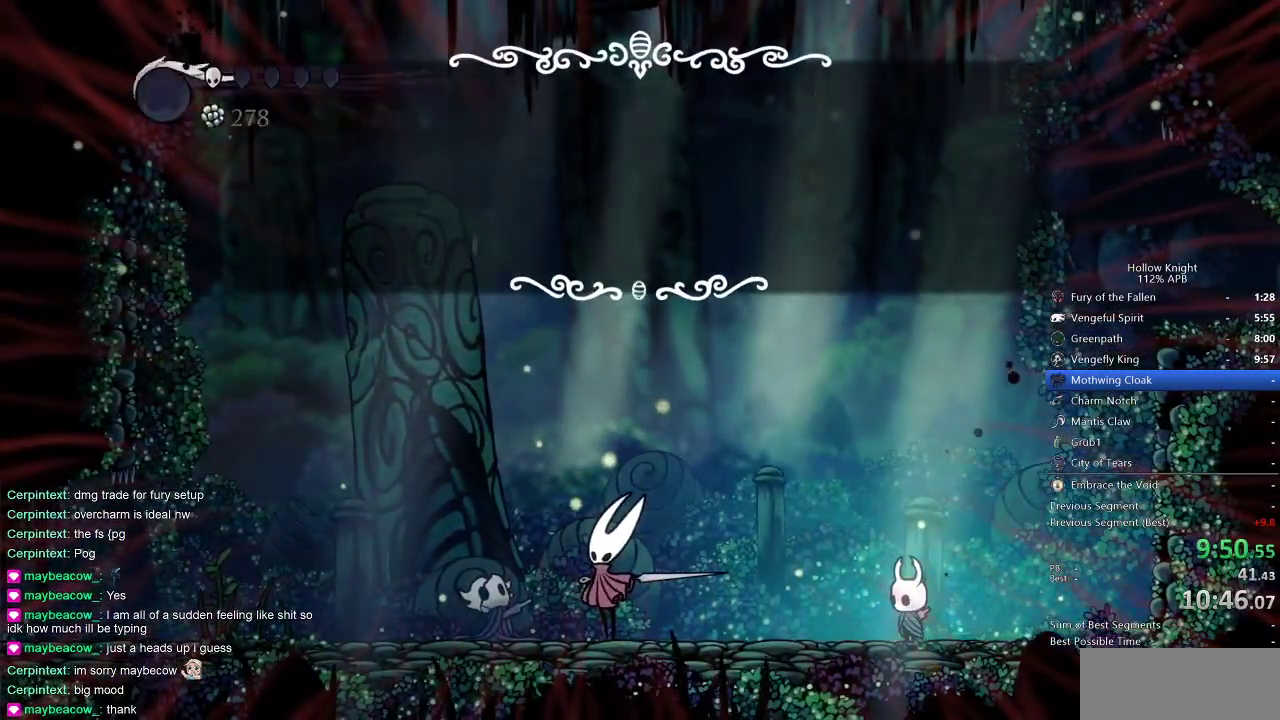
{"keys": ["left"], "events": [[50, "dnail", "up"], [50, "jump", "down"], [83, "nail", "up"], [150, "jump", "up"], [150, "nail", "down"], [183, "jump", "down"], [250, "jump", "up"], [300, "nail", "up"]]}
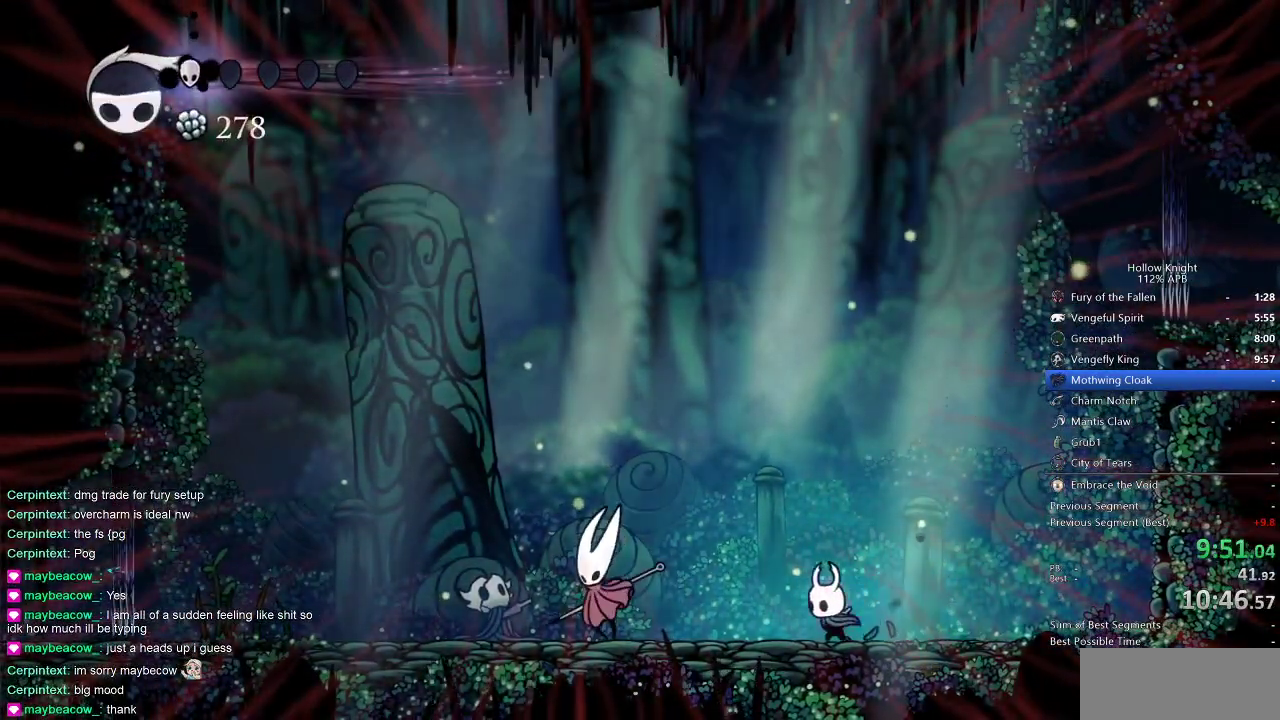
{"keys": ["left"], "events": []}
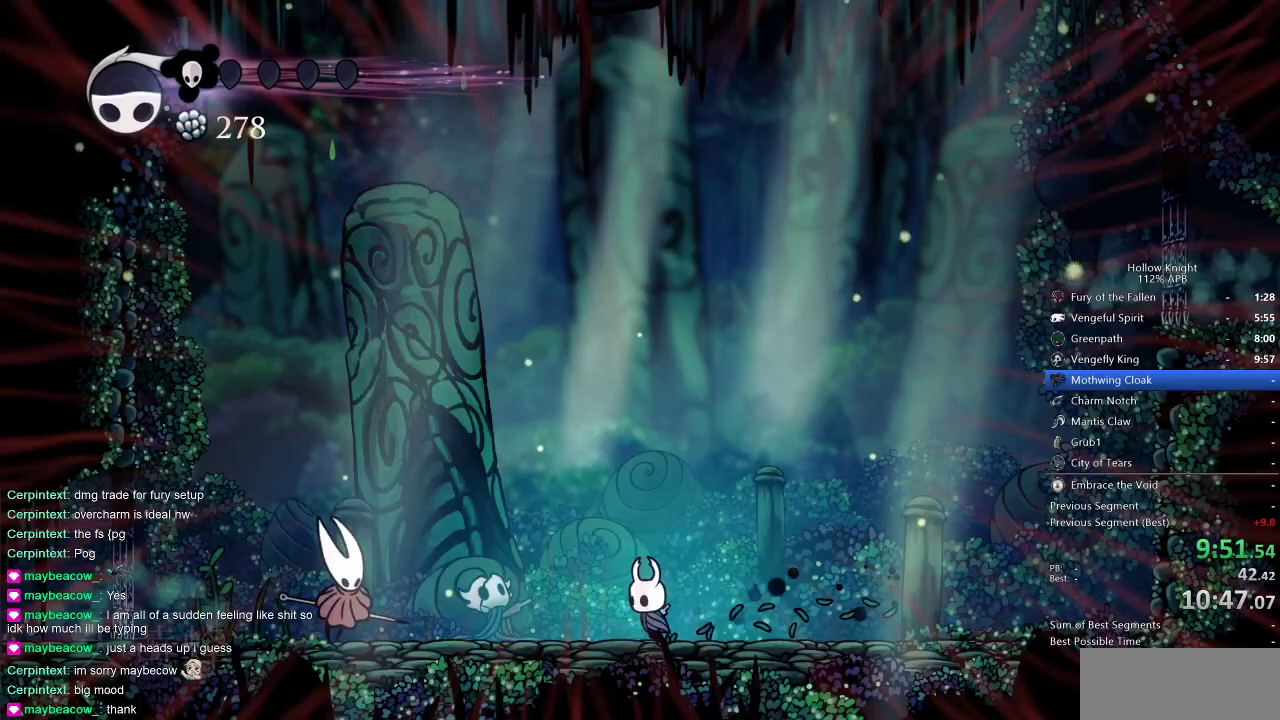
{"keys": ["left"], "events": []}
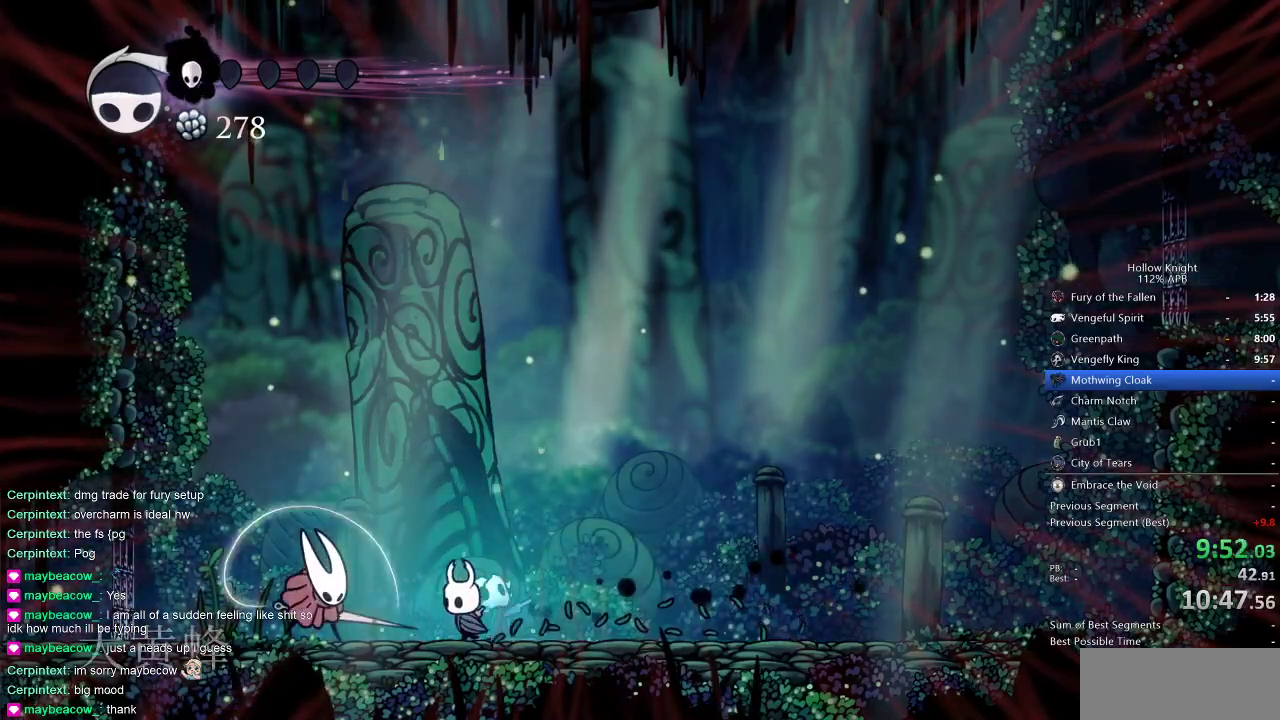
{"keys": [], "events": [[50, "up", "down"], [200, "nail", "down"], [267, "left", "up"], [267, "up", "up"], [283, "nail", "up"]]}
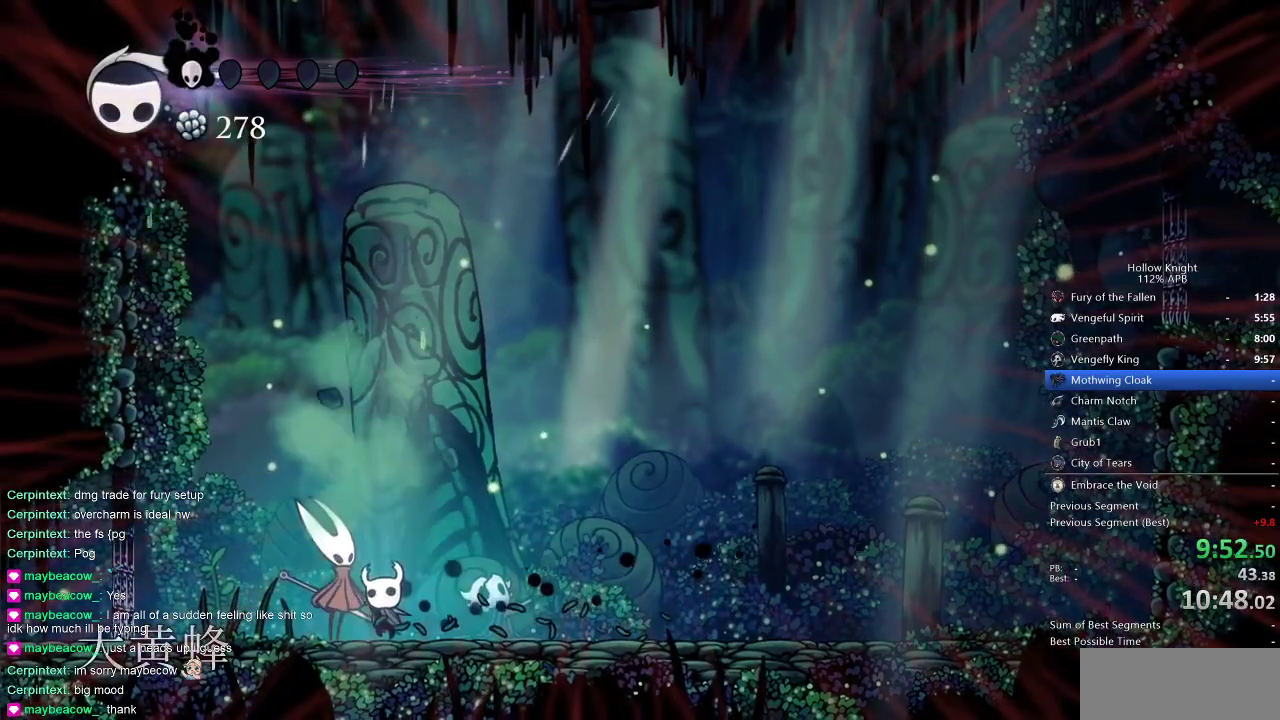
{"keys": ["left"], "events": [[117, "nail", "down"], [200, "nail", "up"], [300, "spell", "down"], [400, "spell", "up"], [483, "left", "down"]]}
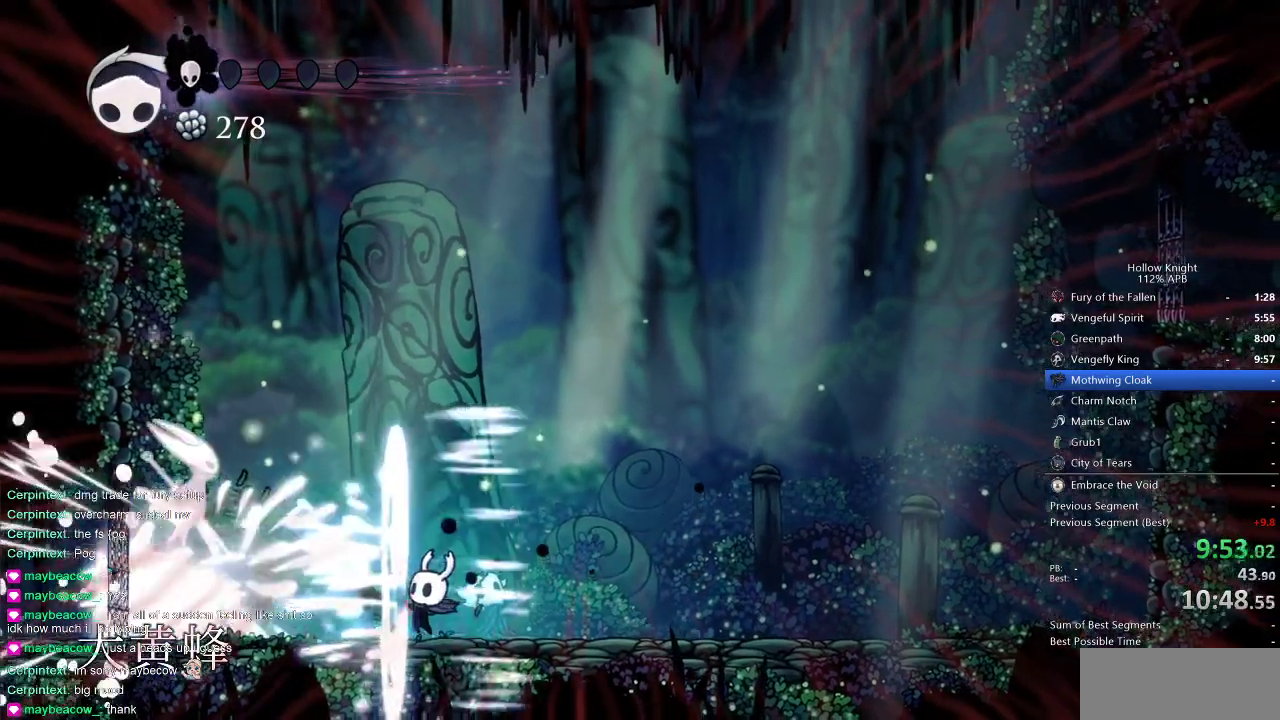
{"keys": ["left"], "events": []}
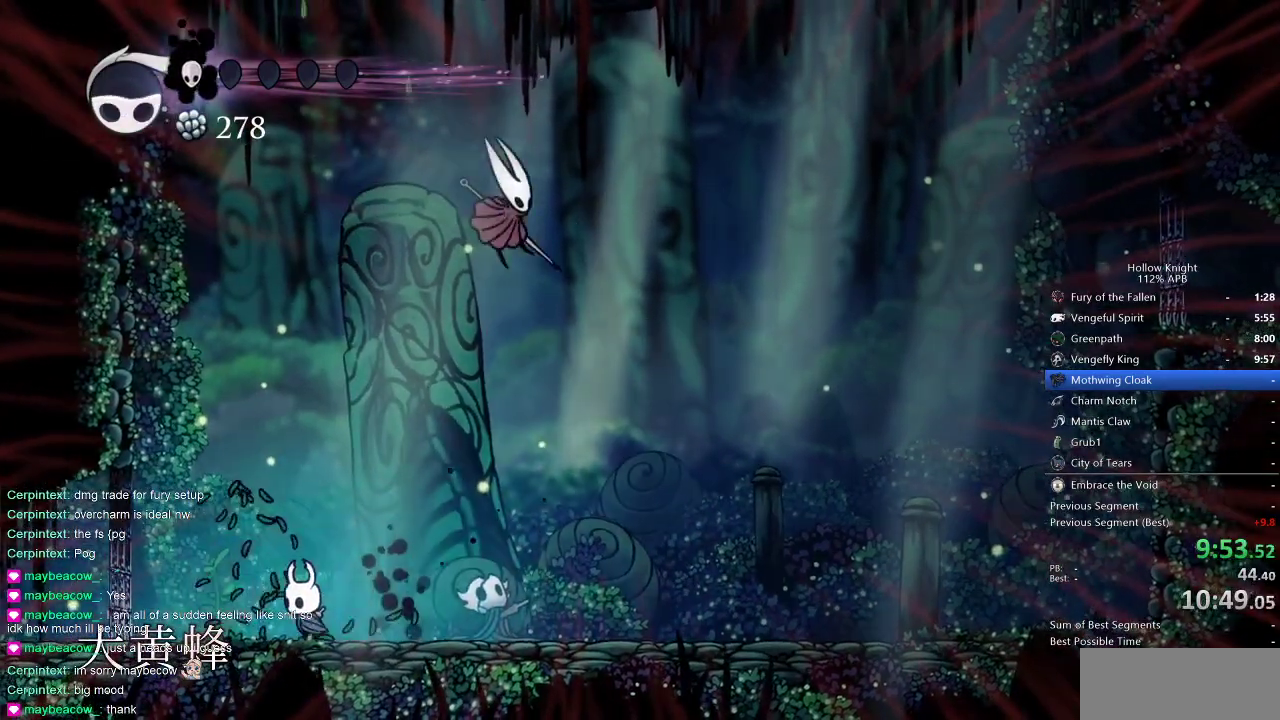
{"keys": [], "events": [[200, "left", "up"], [233, "right", "down"], [317, "jump", "down"], [467, "jump", "up"], [467, "right", "up"]]}
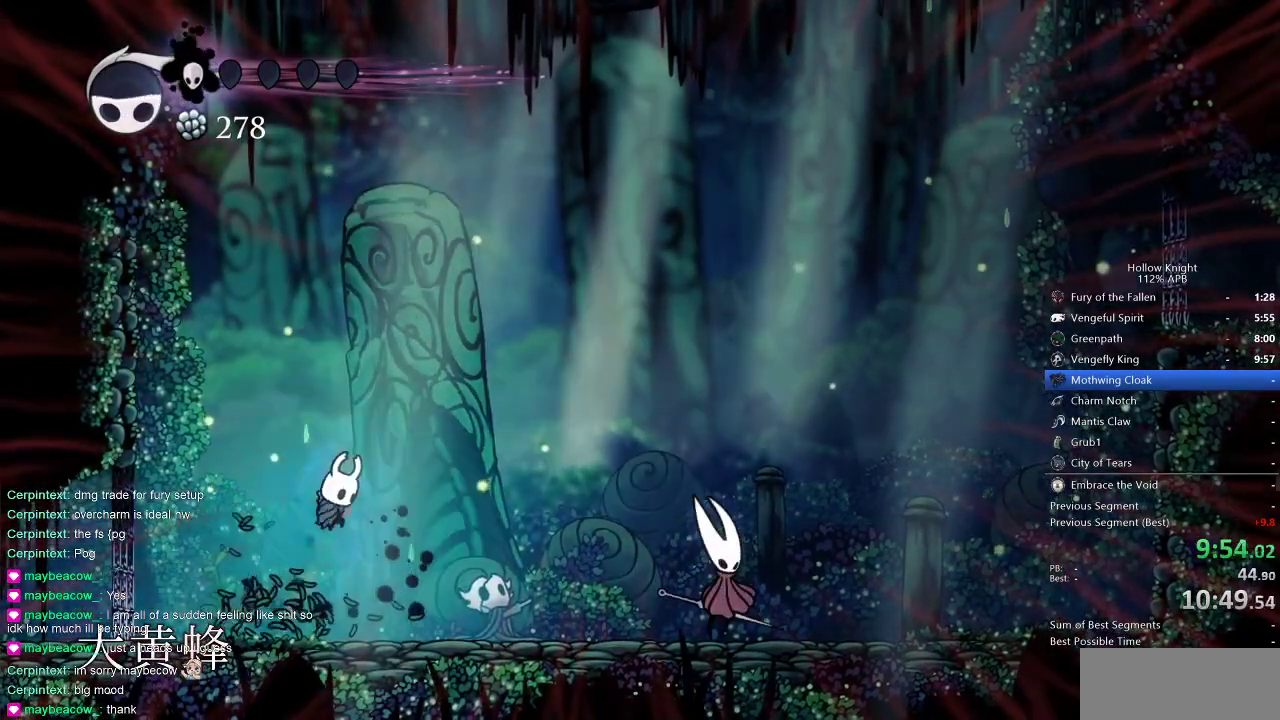
{"keys": [], "events": [[17, "spell", "down"], [117, "spell", "up"]]}
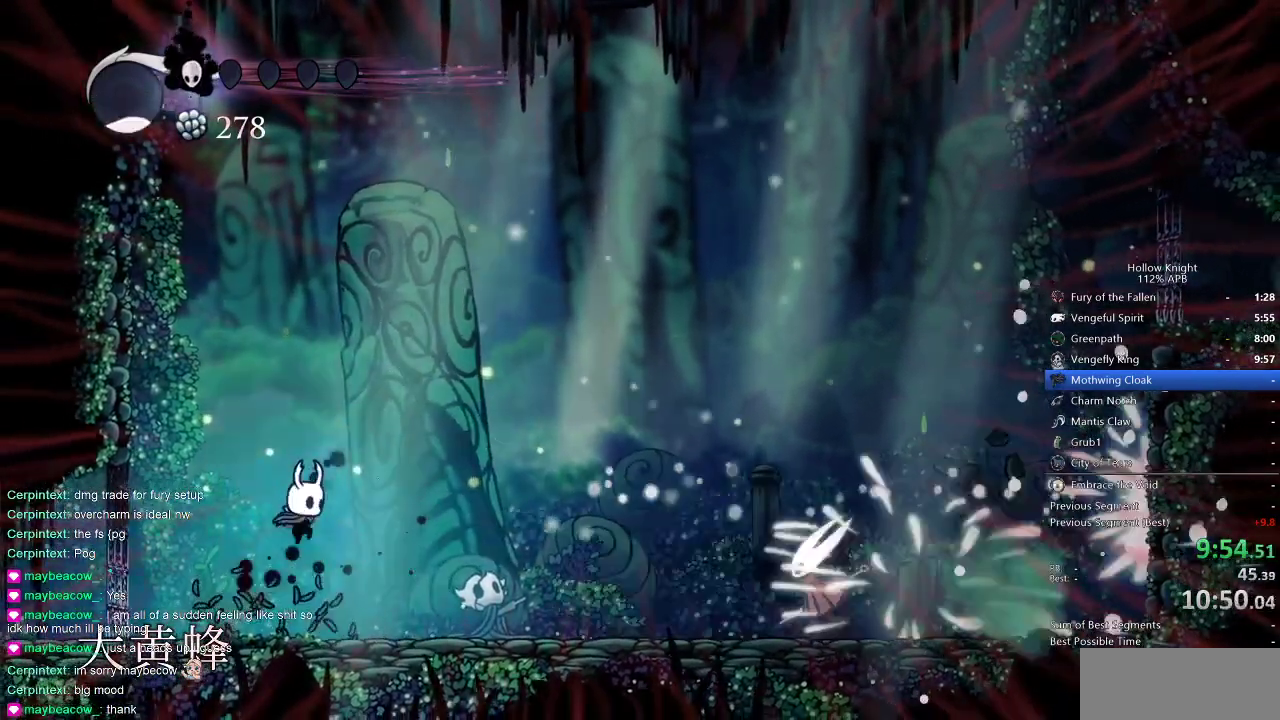
{"keys": ["right"], "events": [[83, "right", "down"]]}
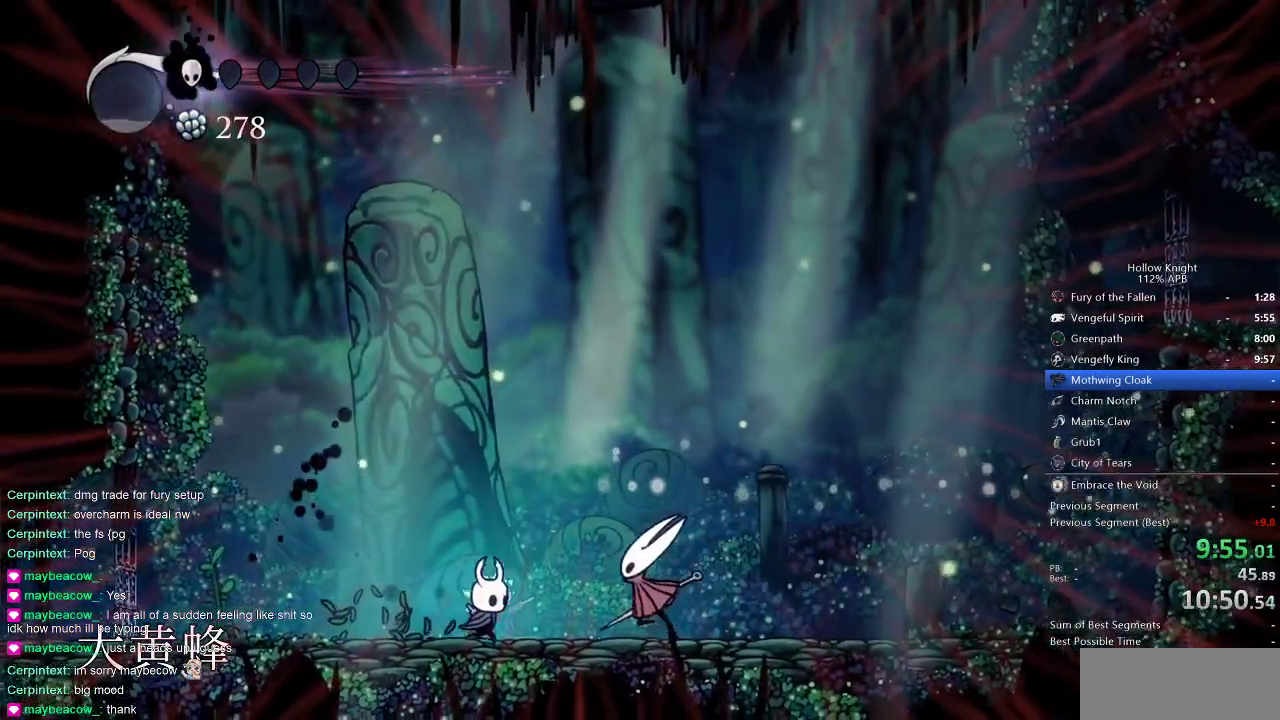
{"keys": ["right"], "events": [[100, "nail", "down"], [183, "nail", "up"], [267, "right", "up"], [433, "right", "down"]]}
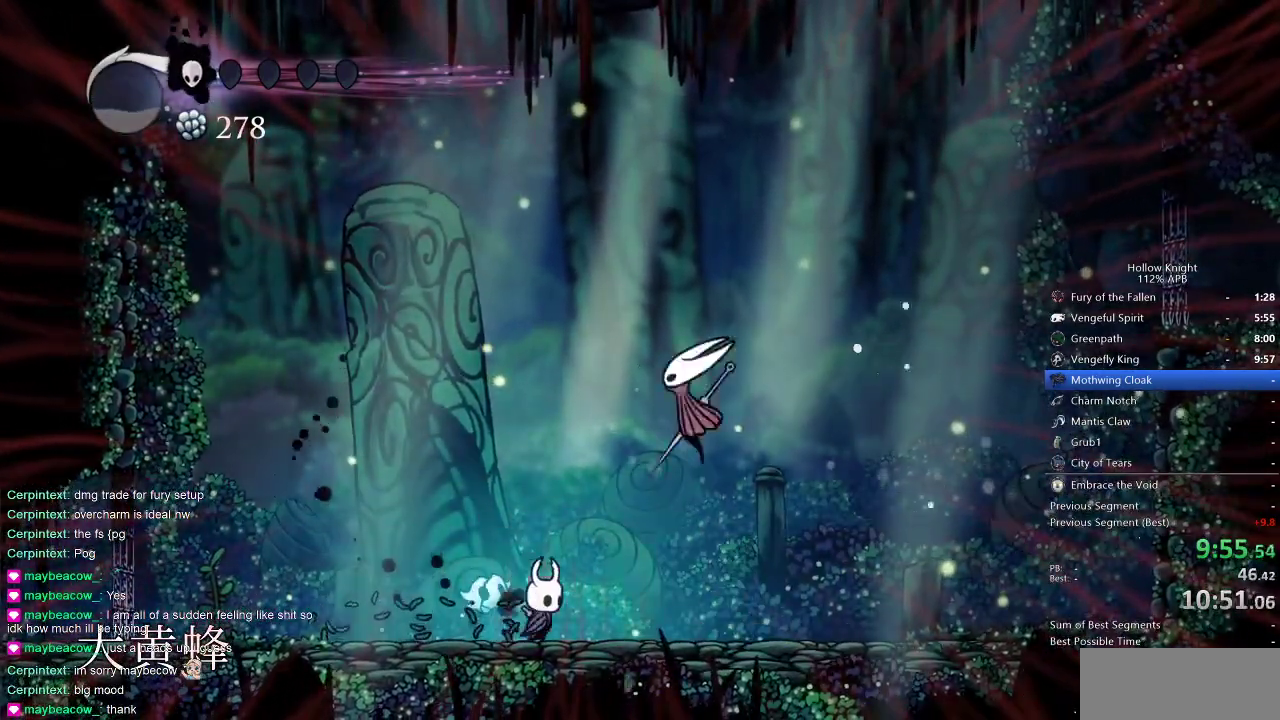
{"keys": ["right"], "events": [[300, "jump", "down"], [300, "up", "down"], [467, "jump", "up"], [467, "up", "up"]]}
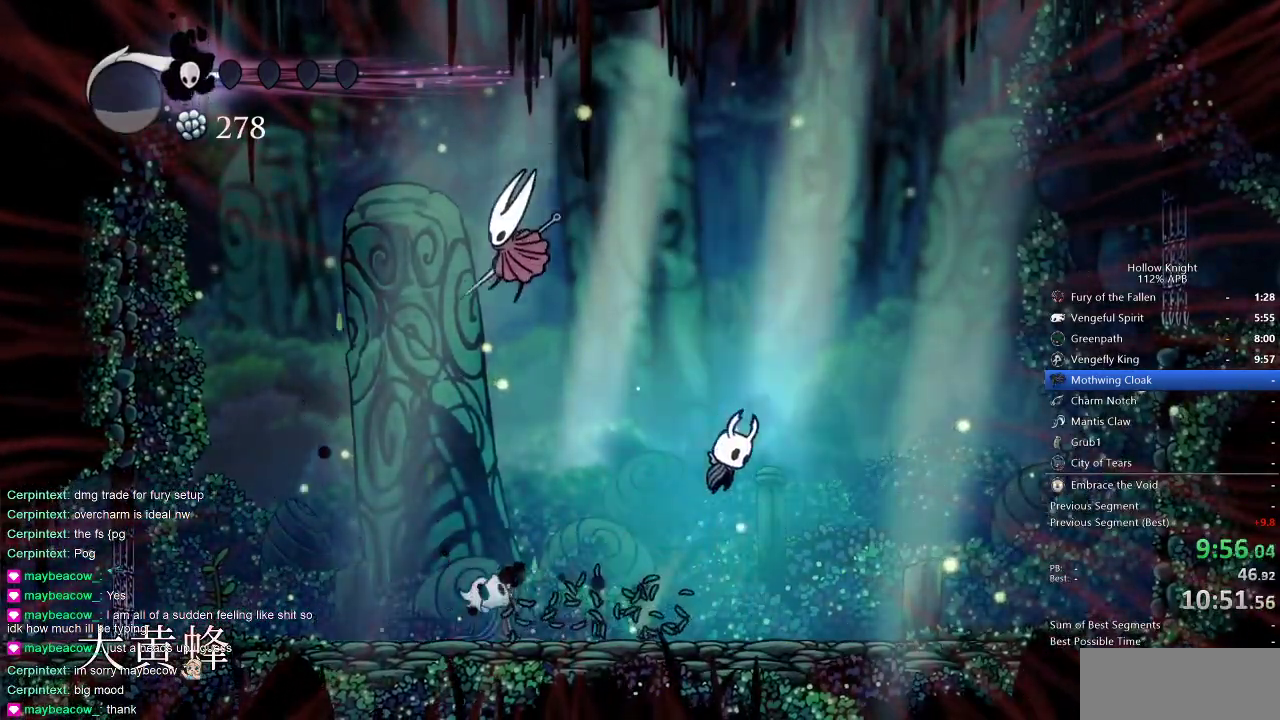
{"keys": ["jump", "right"], "events": [[350, "left", "down"], [433, "left", "up"], [500, "jump", "down"]]}
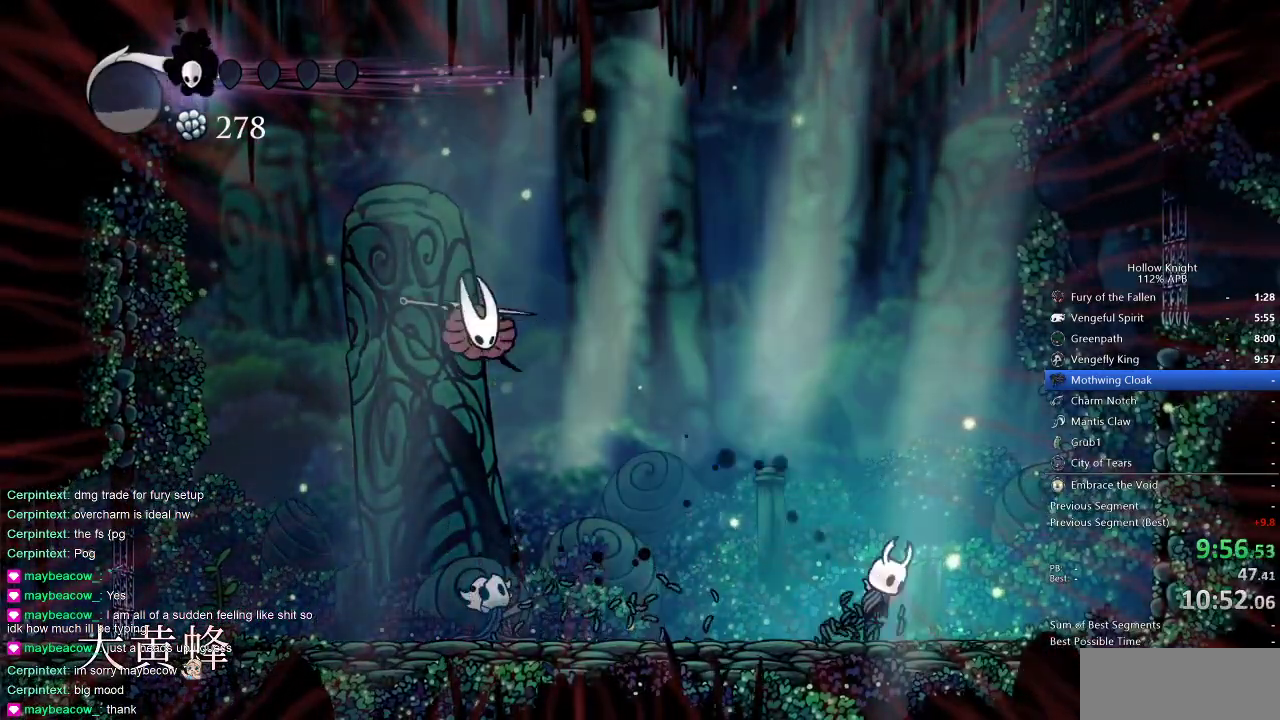
{"keys": ["right"], "events": [[283, "jump", "up"]]}
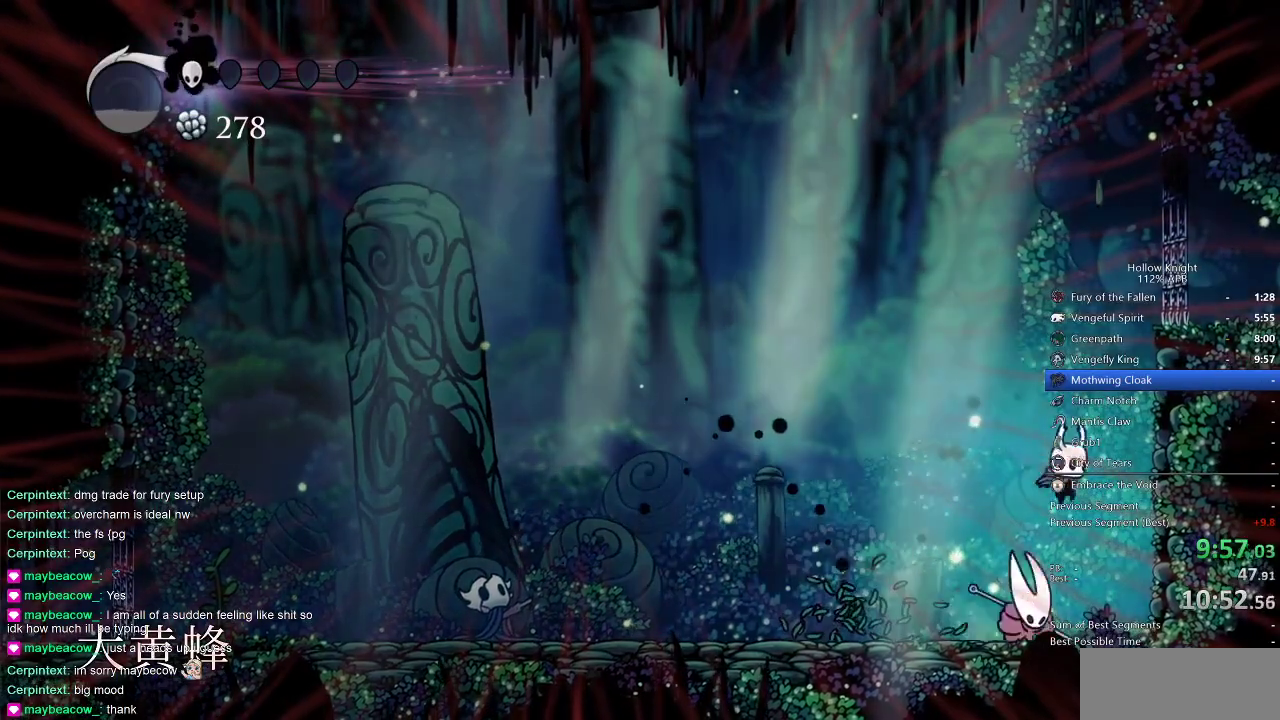
{"keys": ["right"], "events": []}
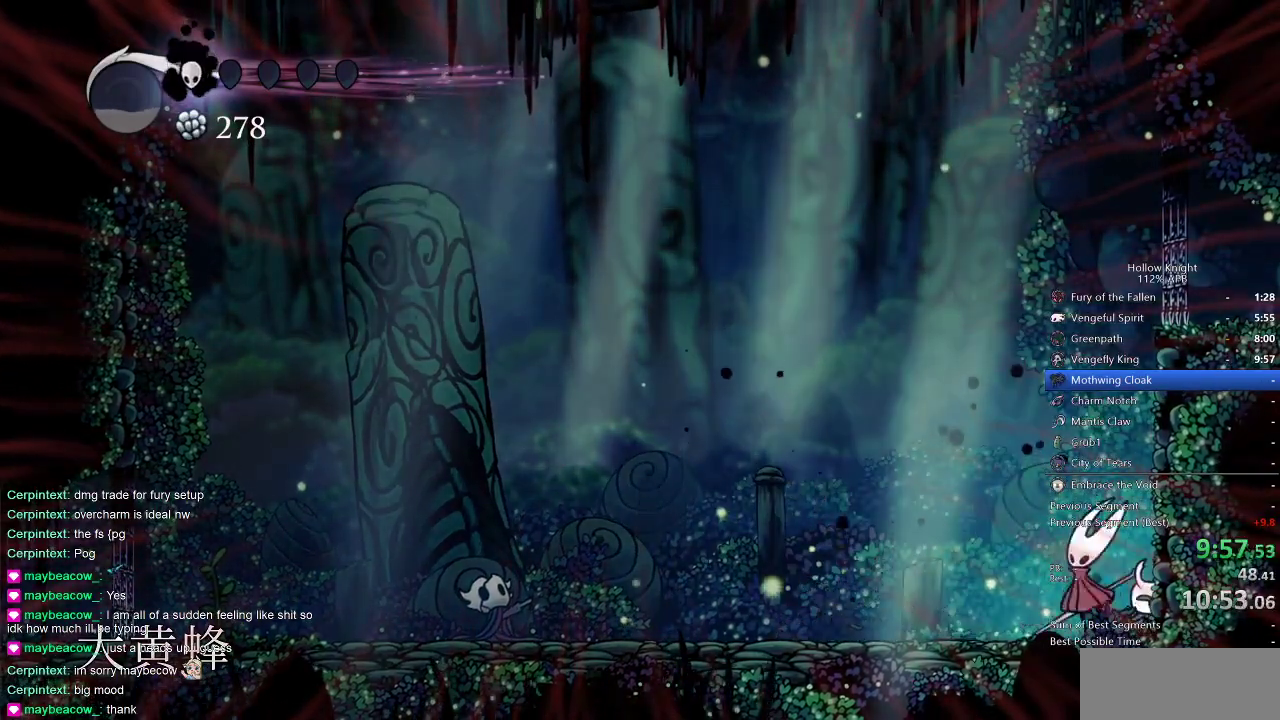
{"keys": [], "events": [[33, "left", "down"], [133, "left", "up"], [133, "right", "up"], [367, "nail", "down"], [450, "nail", "up"]]}
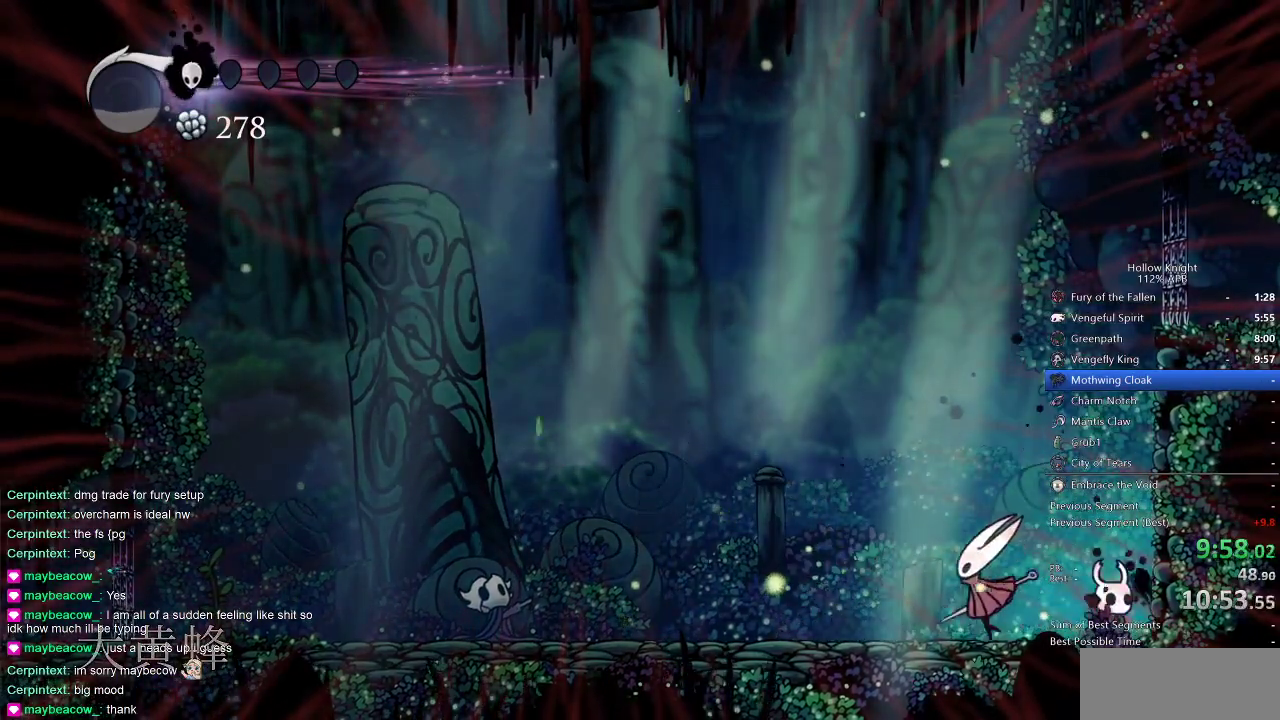
{"keys": [], "events": [[133, "left", "down"], [317, "nail", "down"], [383, "left", "up"], [417, "nail", "up"]]}
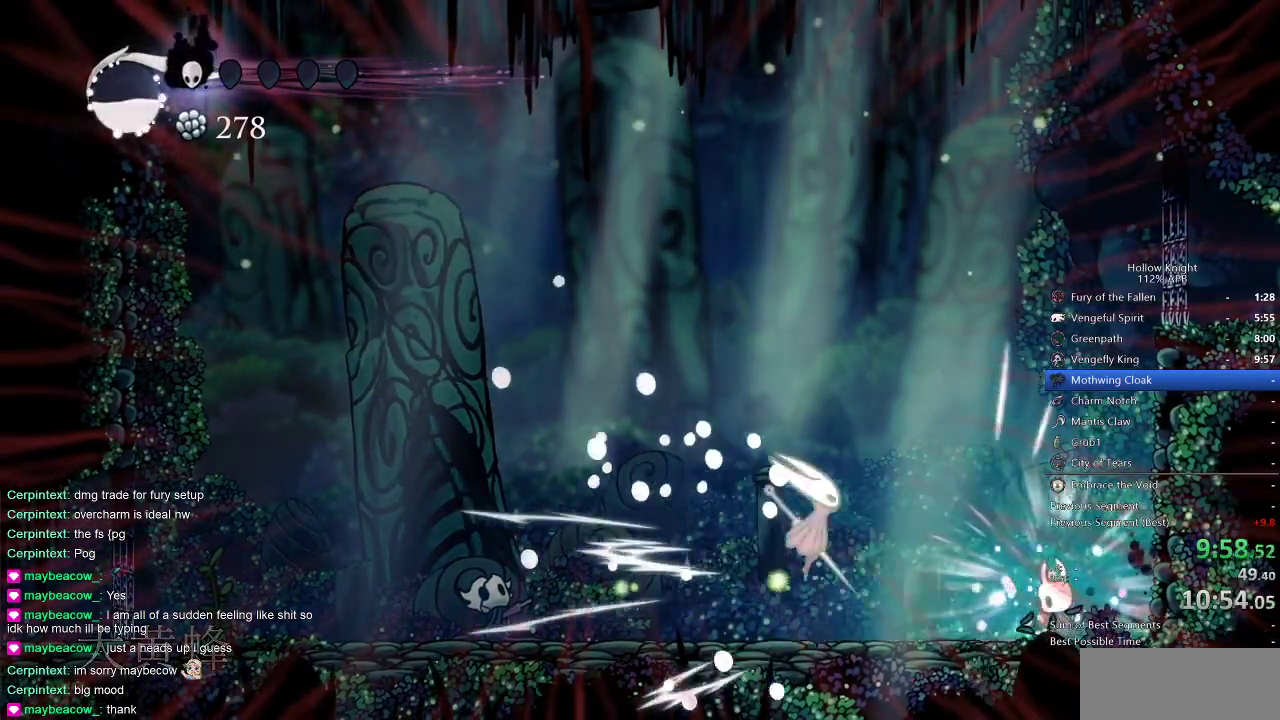
{"keys": [], "events": [[250, "left", "down"], [450, "left", "up"]]}
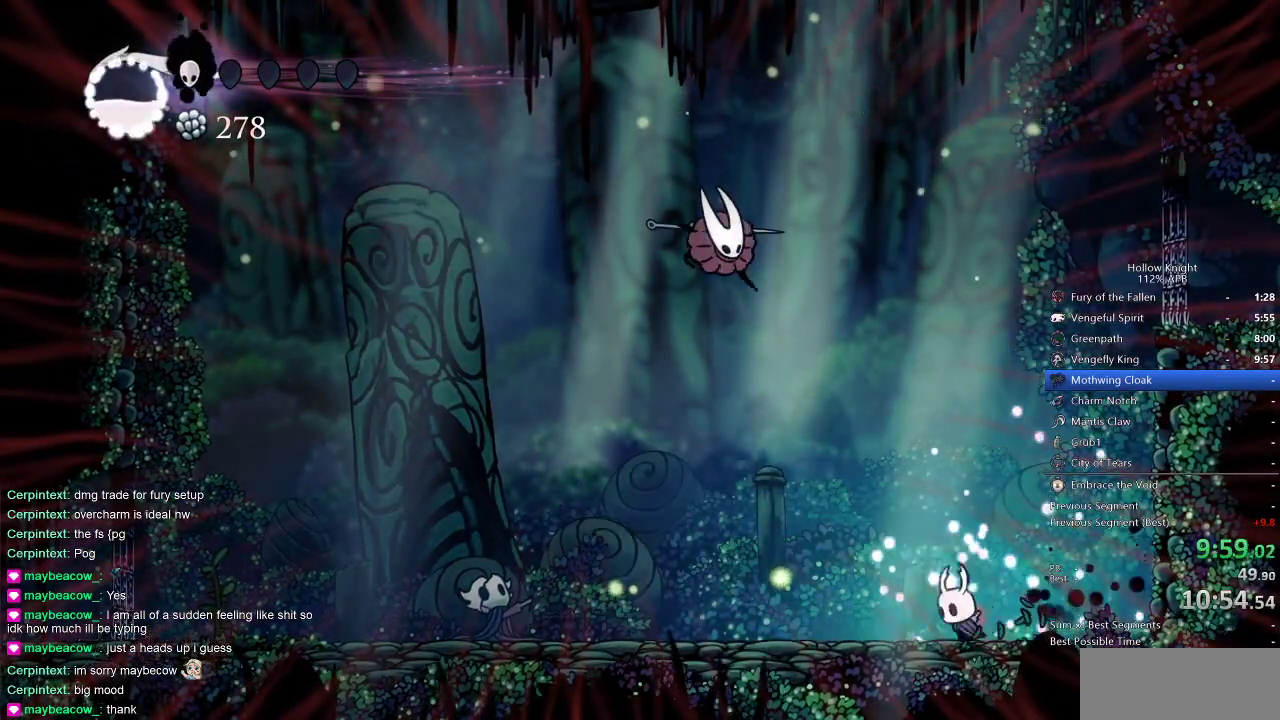
{"keys": ["left"], "events": [[183, "left", "down"]]}
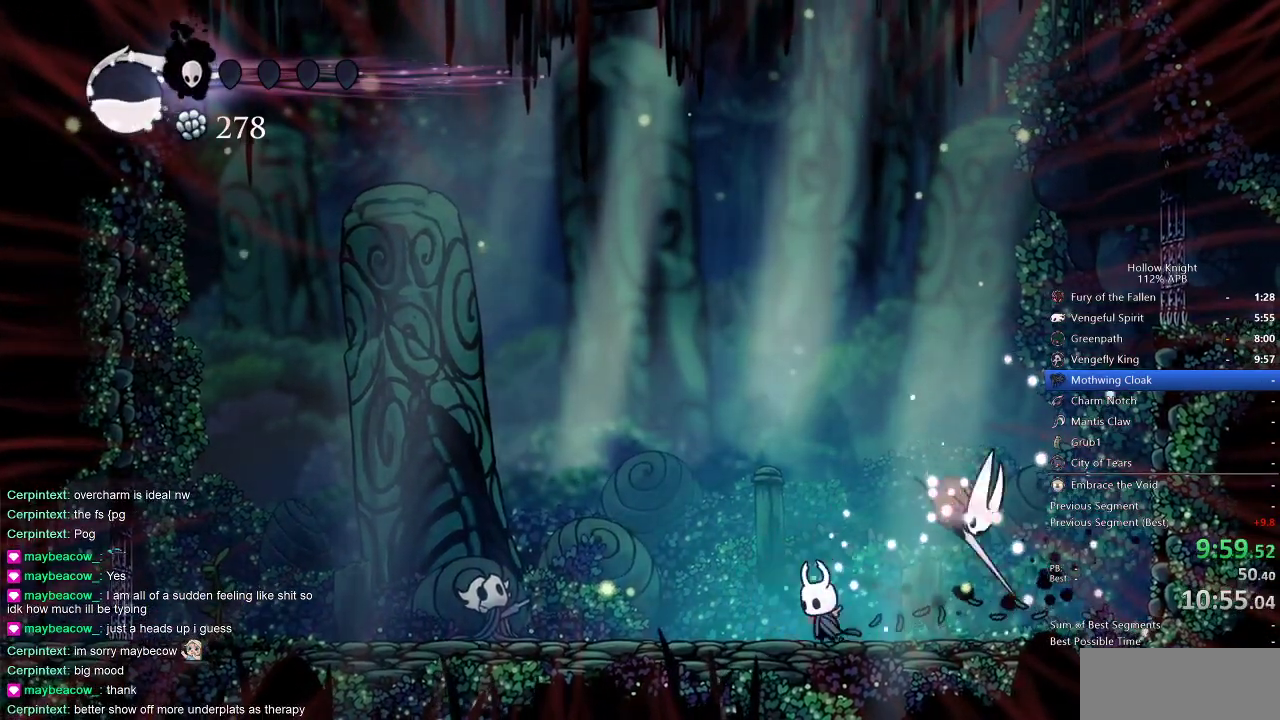
{"keys": ["nail"], "events": [[17, "right", "down"], [33, "left", "up"], [367, "nail", "down"], [467, "right", "up"]]}
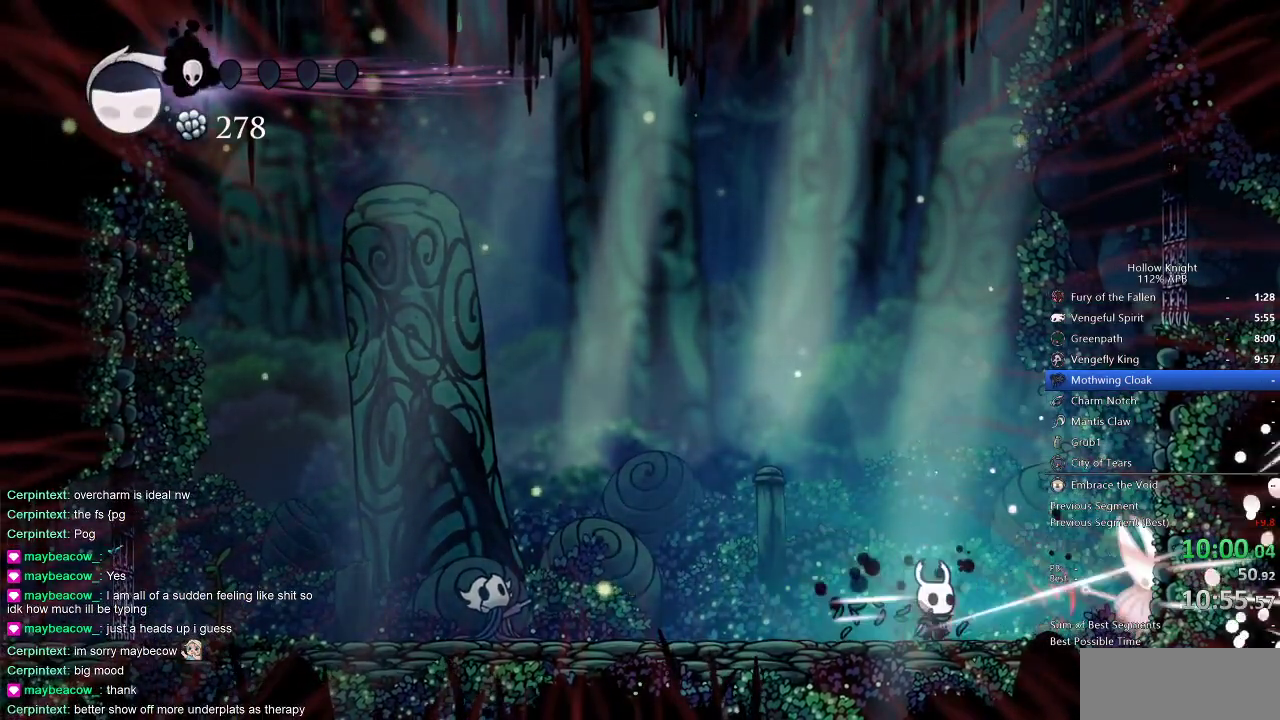
{"keys": [], "events": [[17, "nail", "up"], [150, "right", "down"], [267, "nail", "down"], [350, "right", "up"], [383, "nail", "up"]]}
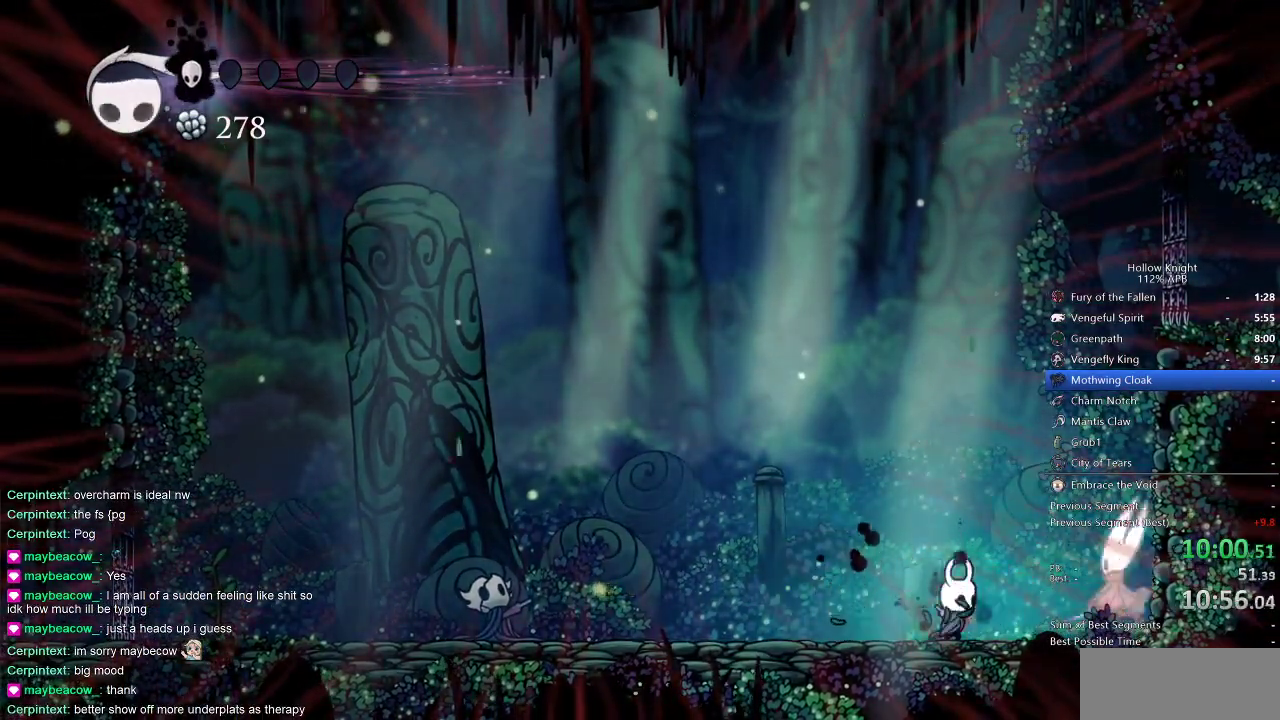
{"keys": ["jump", "left", "right"], "events": [[83, "right", "down"], [183, "nail", "down"], [217, "left", "down"], [217, "right", "up"], [267, "nail", "up"], [450, "jump", "down"], [500, "right", "down"]]}
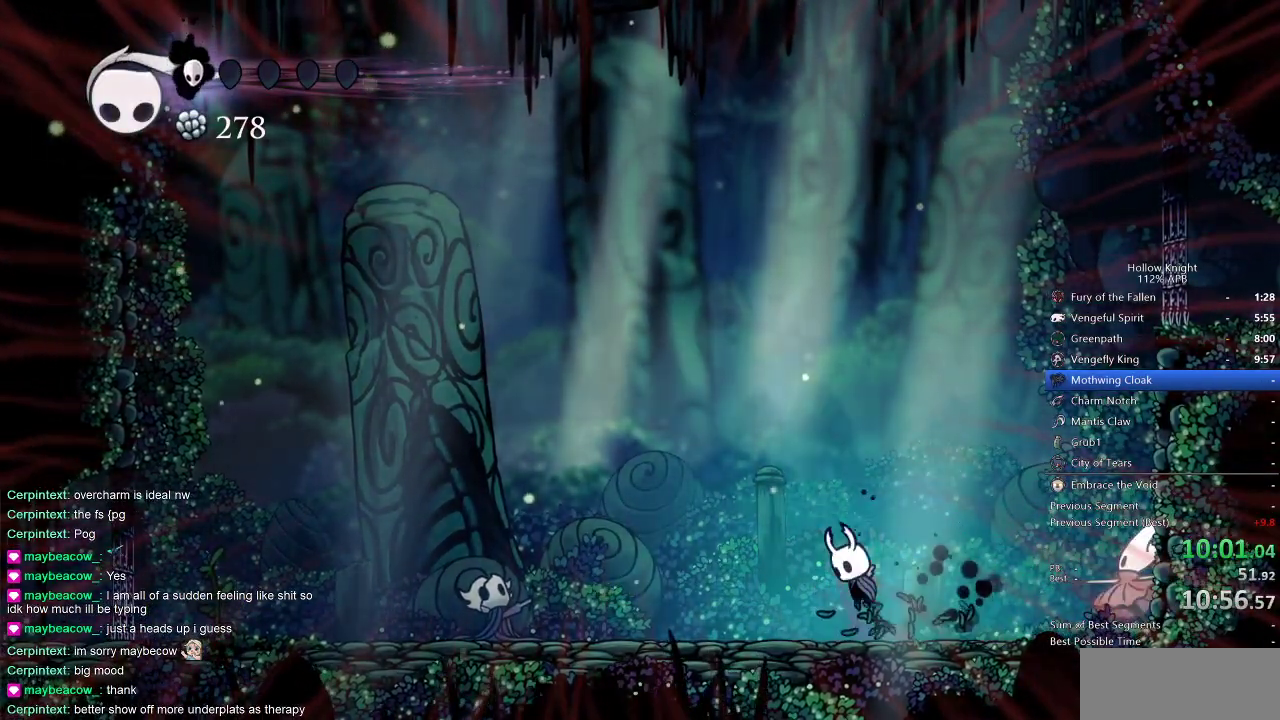
{"keys": [], "events": [[50, "left", "up"], [200, "jump", "up"], [433, "right", "up"]]}
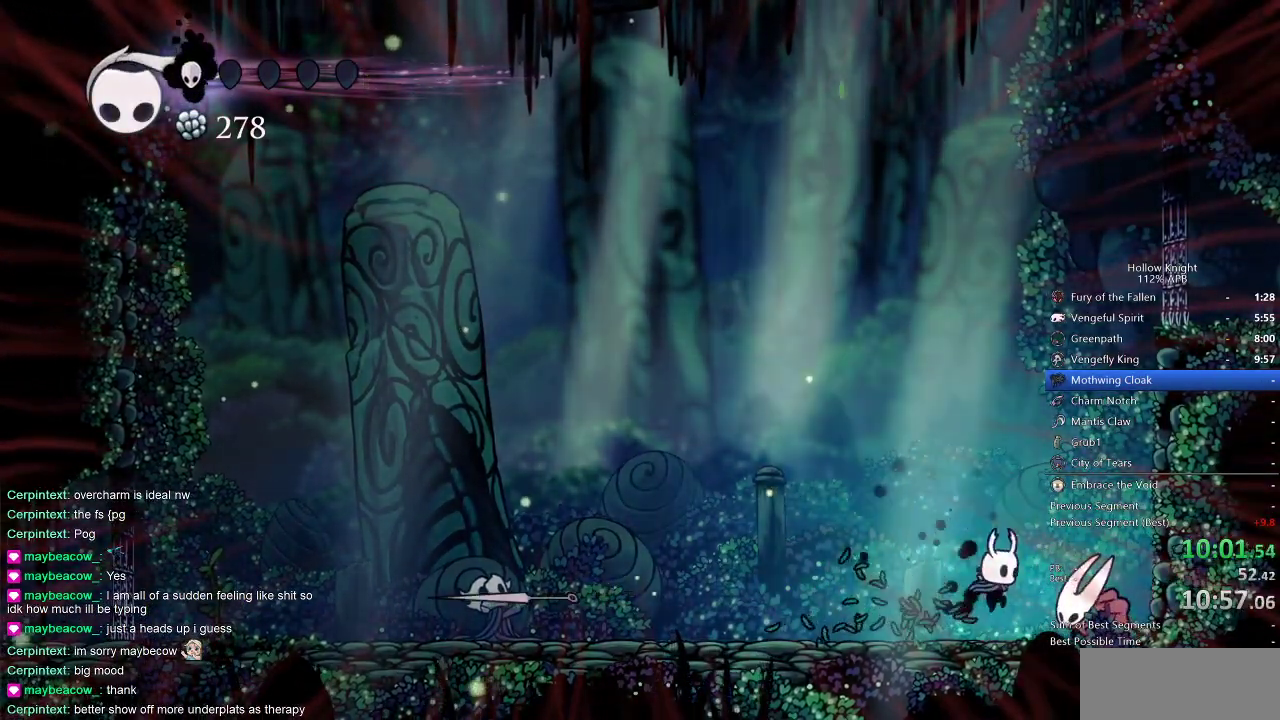
{"keys": [], "events": [[67, "nail", "down"], [150, "nail", "up"], [333, "right", "down"], [383, "nail", "down"], [450, "right", "up"], [483, "nail", "up"]]}
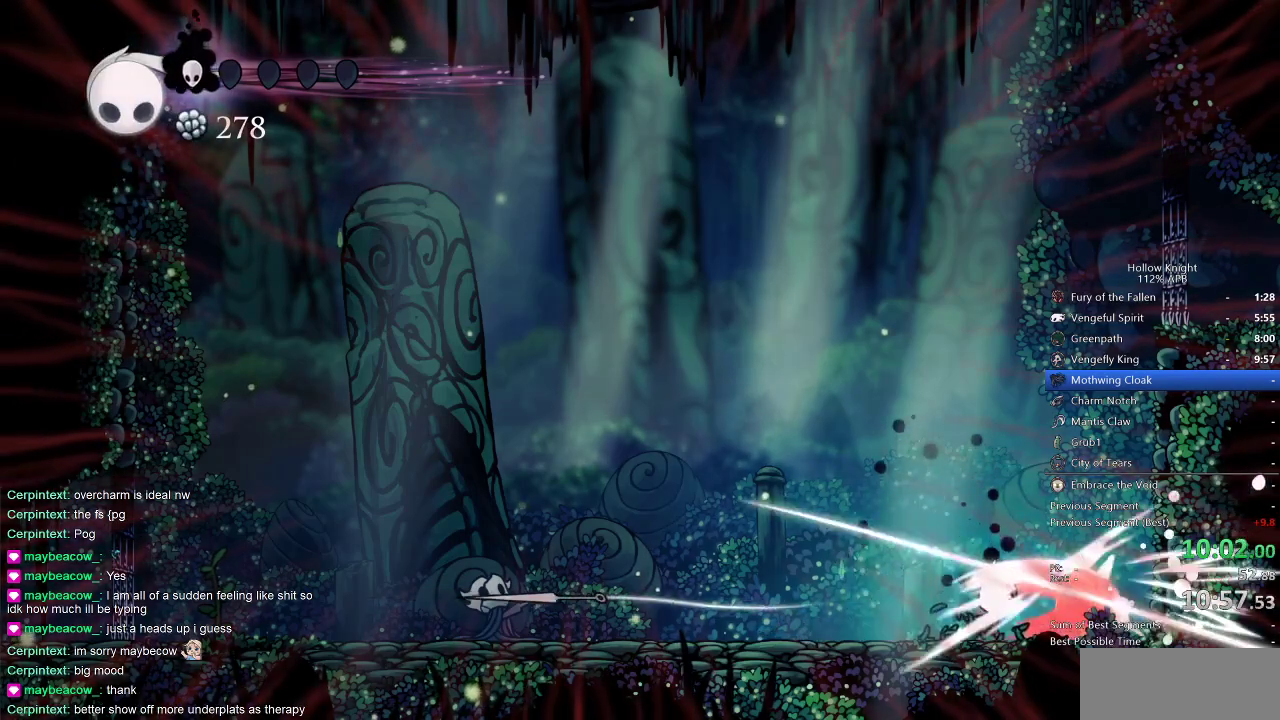
{"keys": ["right"], "events": [[50, "jump", "down"], [167, "left", "down"], [233, "left", "up"], [267, "jump", "up"], [400, "right", "down"]]}
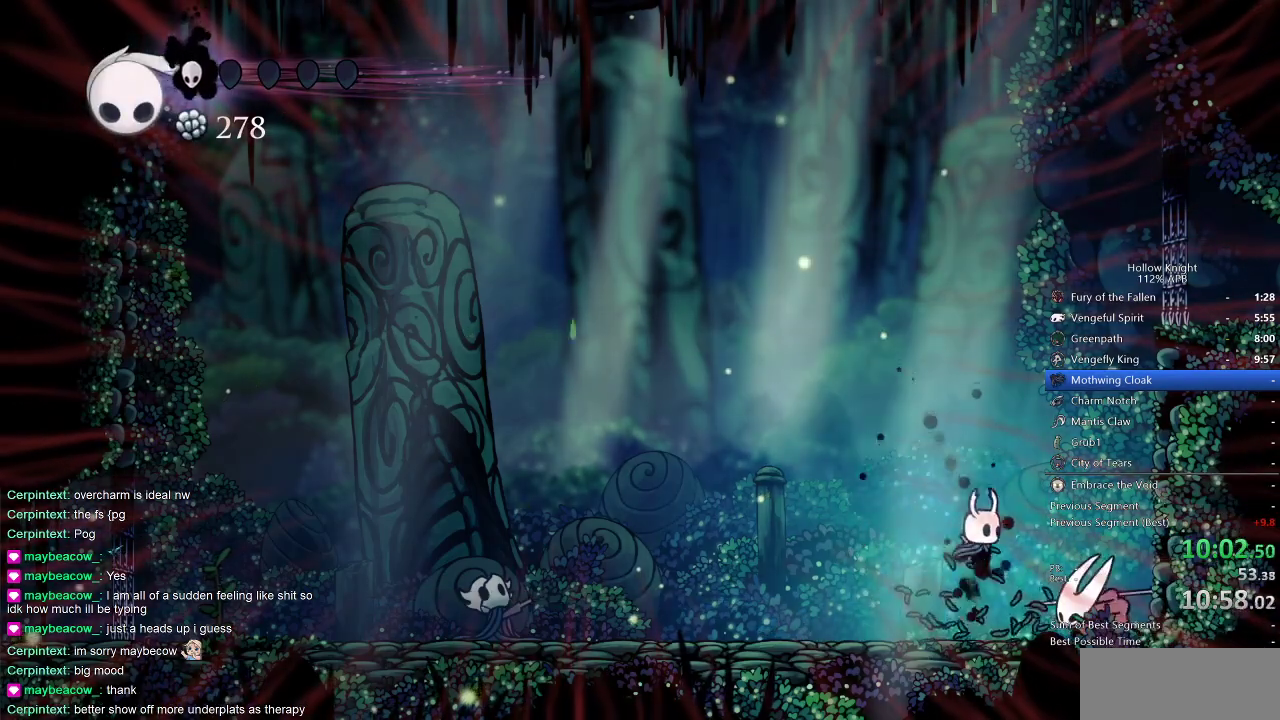
{"keys": [], "events": [[17, "right", "up"], [100, "nail", "down"], [183, "nail", "up"], [383, "right", "down"], [417, "right", "up"]]}
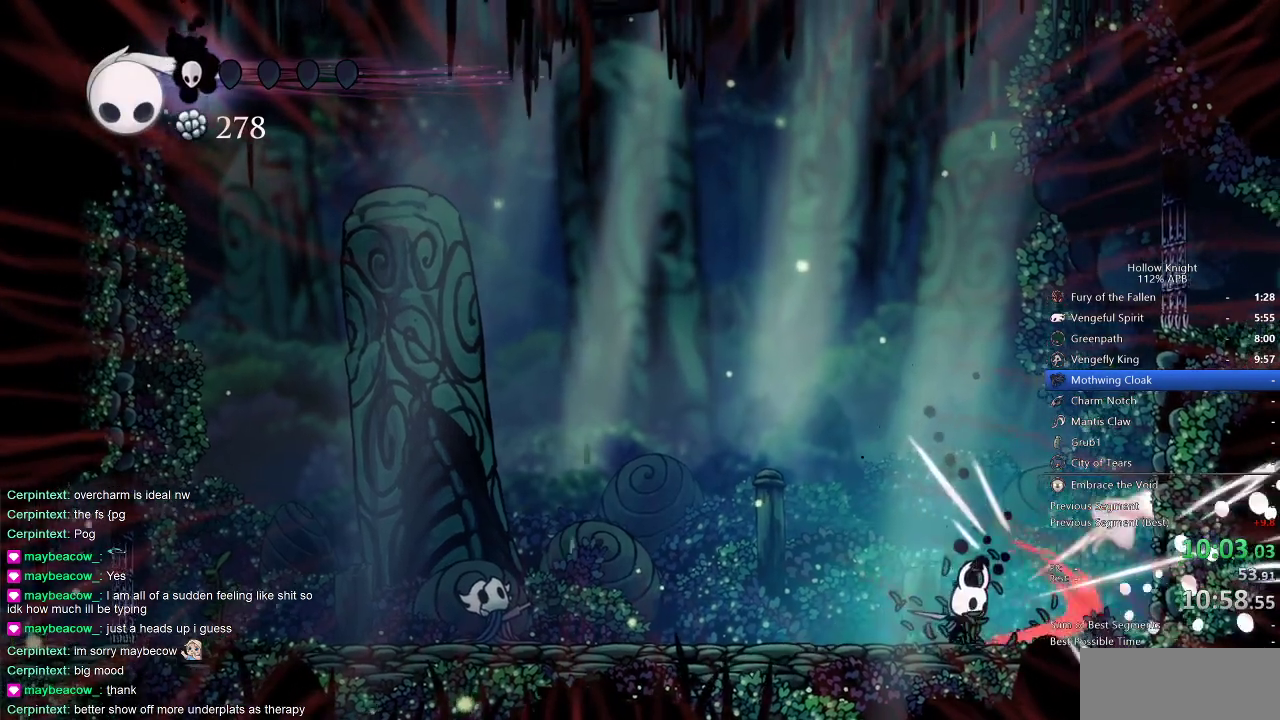
{"keys": ["nail"], "events": [[67, "left", "down"], [150, "left", "up"], [250, "right", "down"], [383, "nail", "down"], [383, "right", "up"]]}
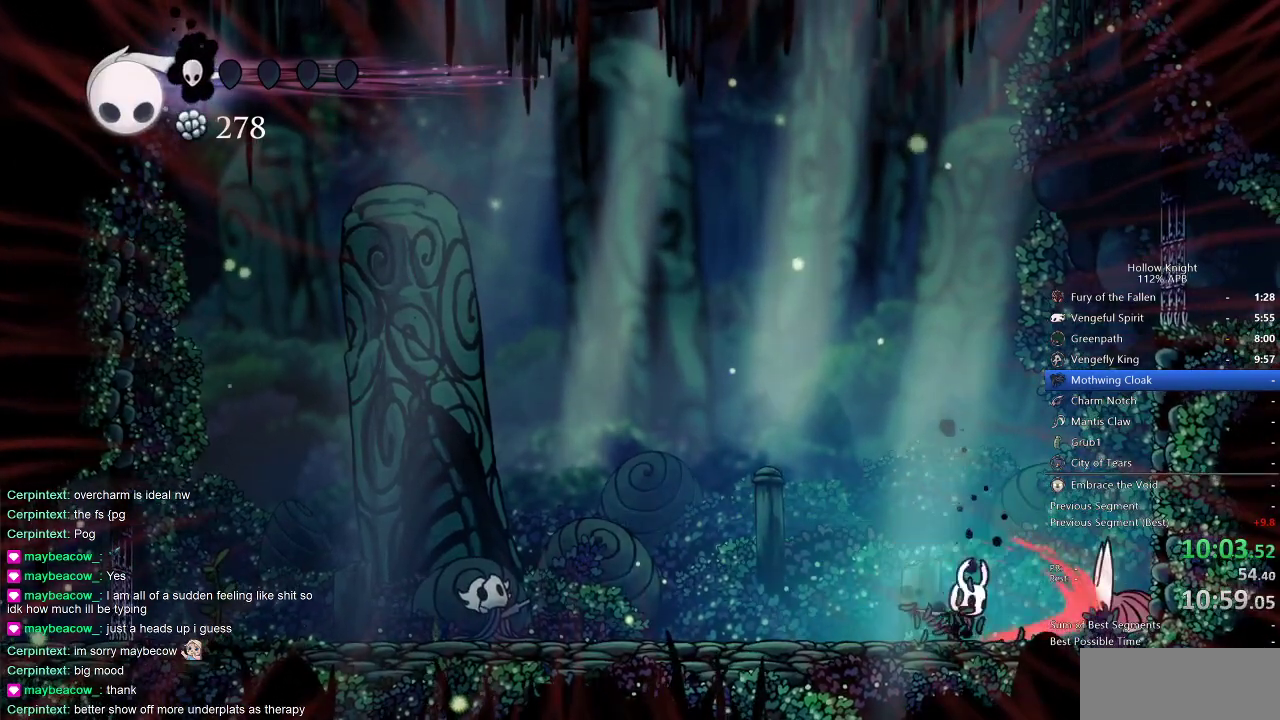
{"keys": [], "events": [[33, "nail", "up"], [83, "left", "down"], [183, "jump", "down"], [283, "left", "up"], [283, "right", "down"], [350, "jump", "up"], [400, "right", "up"]]}
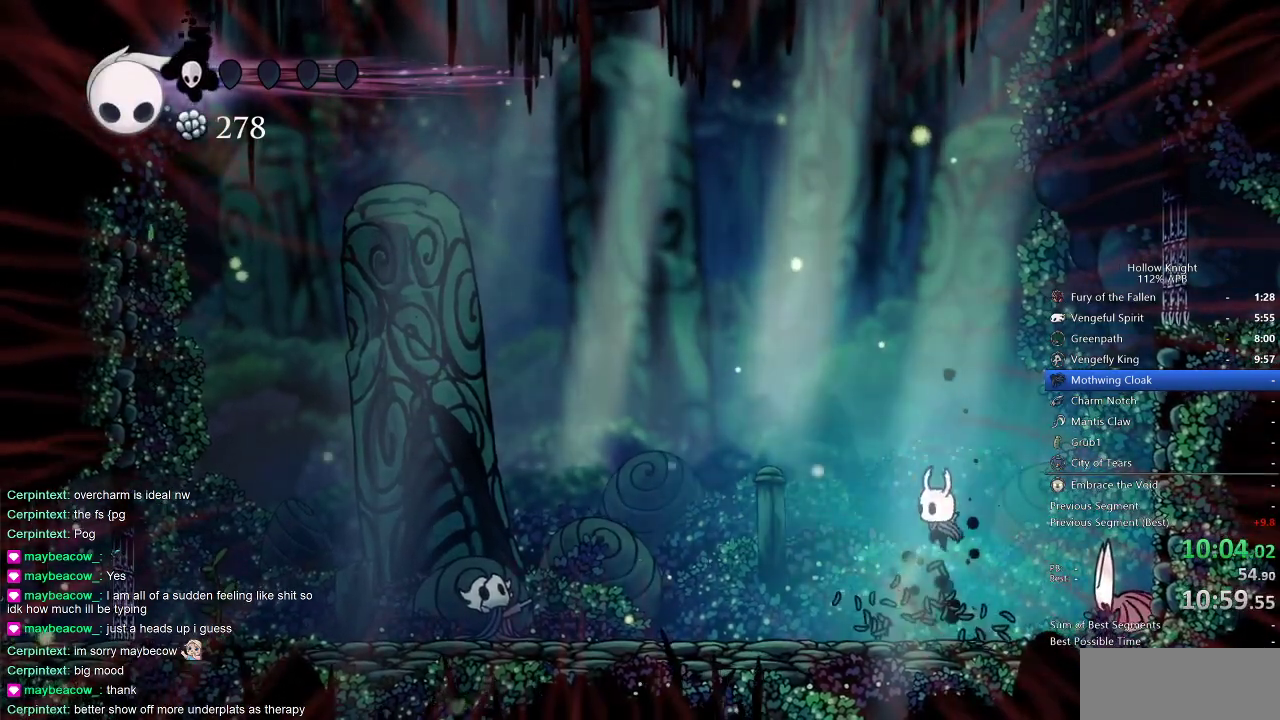
{"keys": ["jump", "left"], "events": [[100, "right", "down"], [200, "nail", "down"], [300, "left", "down"], [300, "nail", "up"], [300, "right", "up"], [350, "jump", "down"]]}
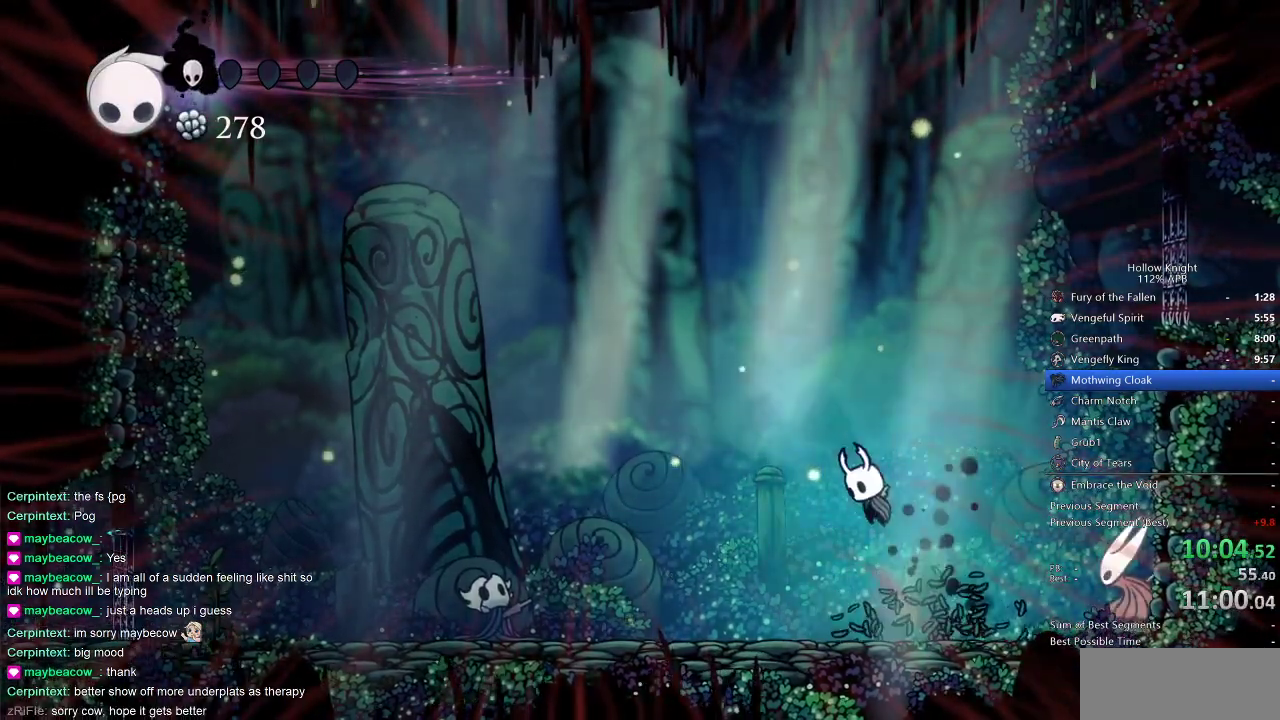
{"keys": ["left", "right"], "events": [[33, "left", "up"], [33, "right", "down"], [117, "nail", "down"], [150, "jump", "up"], [150, "left", "down"], [200, "nail", "up"], [200, "right", "up"], [400, "right", "down"], [450, "left", "up"], [483, "left", "down"]]}
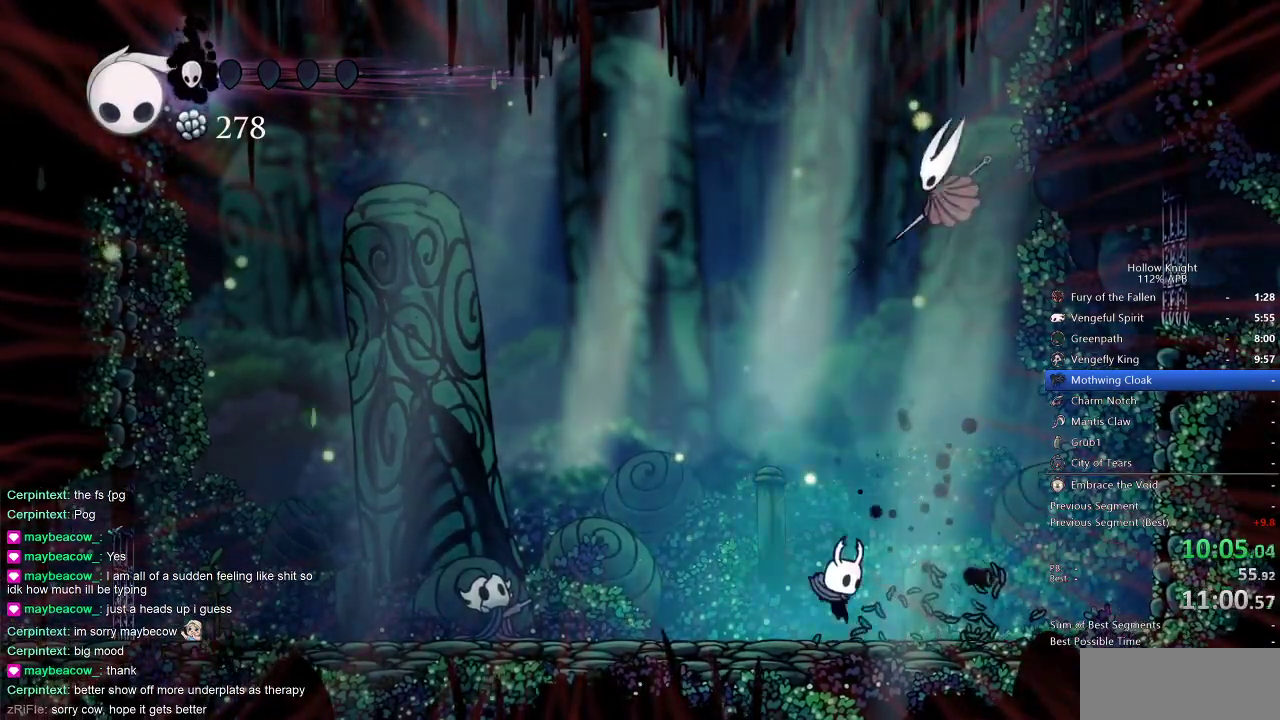
{"keys": ["left", "nail"], "events": [[33, "left", "up"], [267, "left", "down"], [317, "right", "up"], [500, "nail", "down"]]}